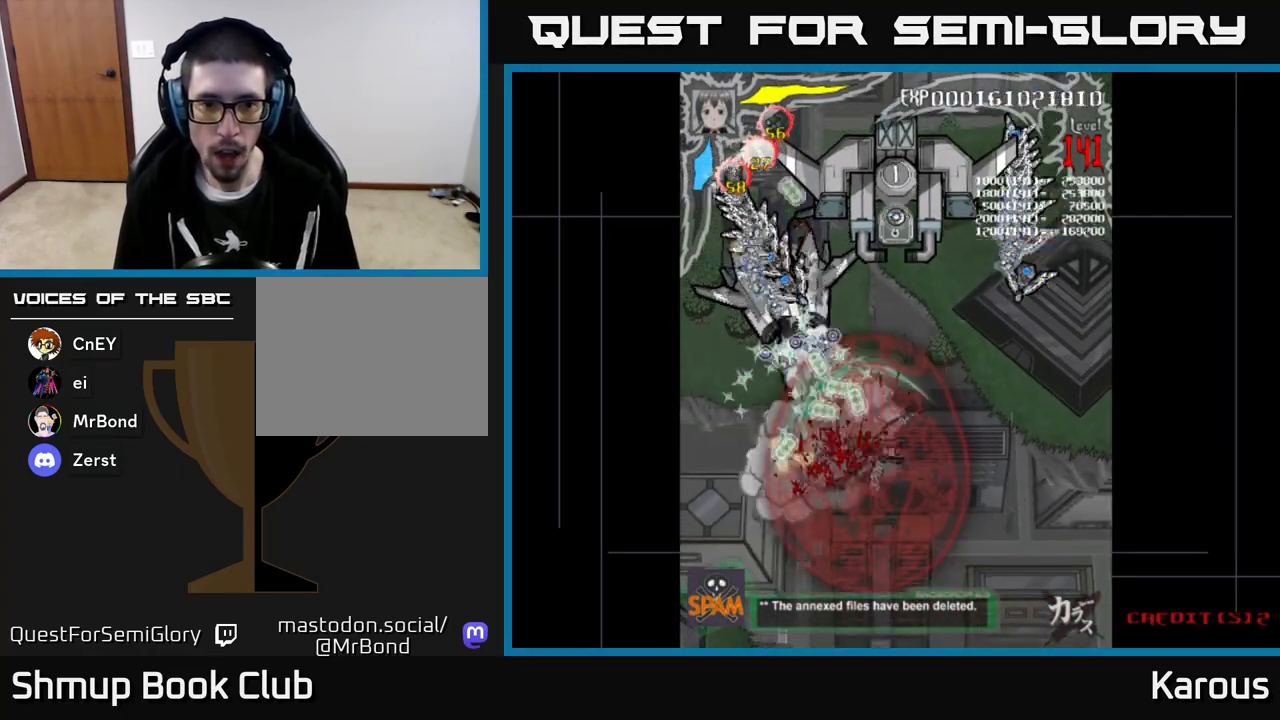
Gameplay with a controller (Xbox layout); each line is a JSON object with the inputs held at the frame after it. "events" lists button and stick changes between this image and that frame as [ms after this image, input, new state], when the widget could be followed in between. Not read: right_stick.
{"buttons": ["A", "DPAD_DOWN"], "left_stick": "center", "events": [[17, "DPAD_UP", "down"], [83, "DPAD_UP", "up"], [183, "A", "down"], [183, "B", "up"], [183, "DPAD_DOWN", "down"], [333, "DPAD_RIGHT", "up"], [450, "DPAD_RIGHT", "down"], [500, "DPAD_RIGHT", "up"]]}
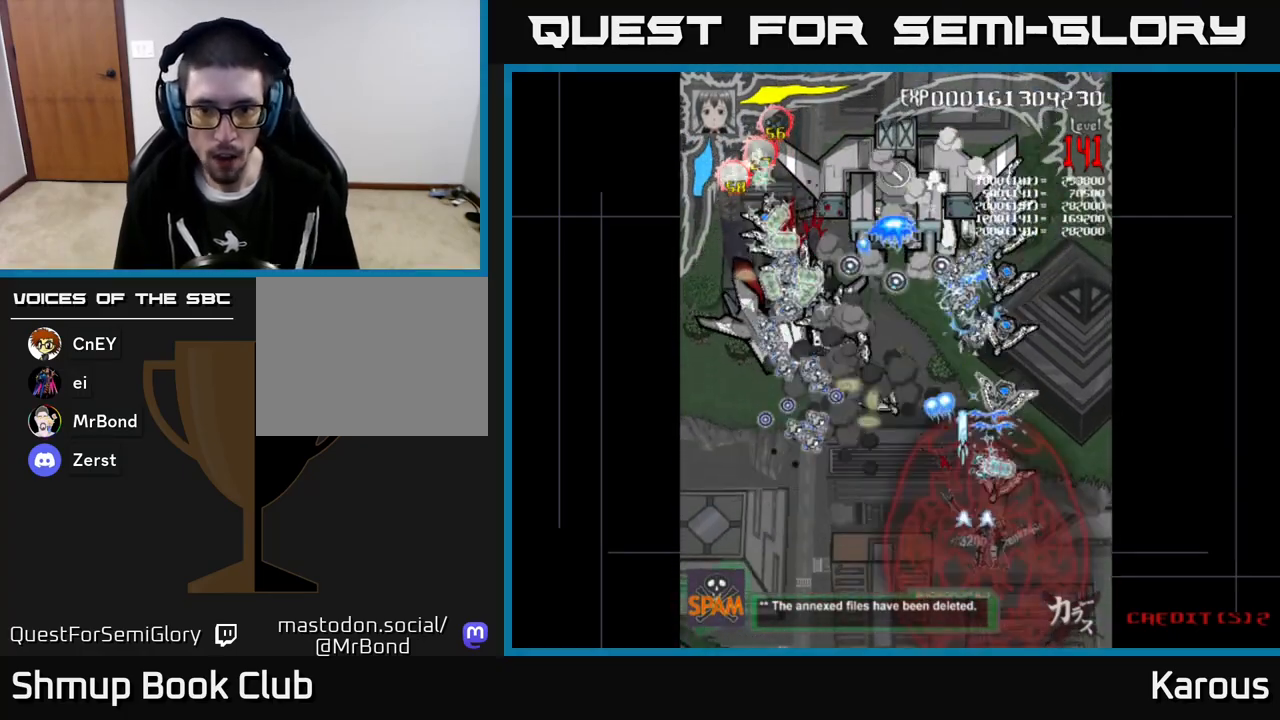
{"buttons": ["B", "DPAD_UP"], "left_stick": "center", "events": [[33, "A", "up"], [33, "B", "down"], [133, "DPAD_DOWN", "up"], [183, "DPAD_LEFT", "down"], [217, "DPAD_UP", "down"], [267, "DPAD_LEFT", "up"]]}
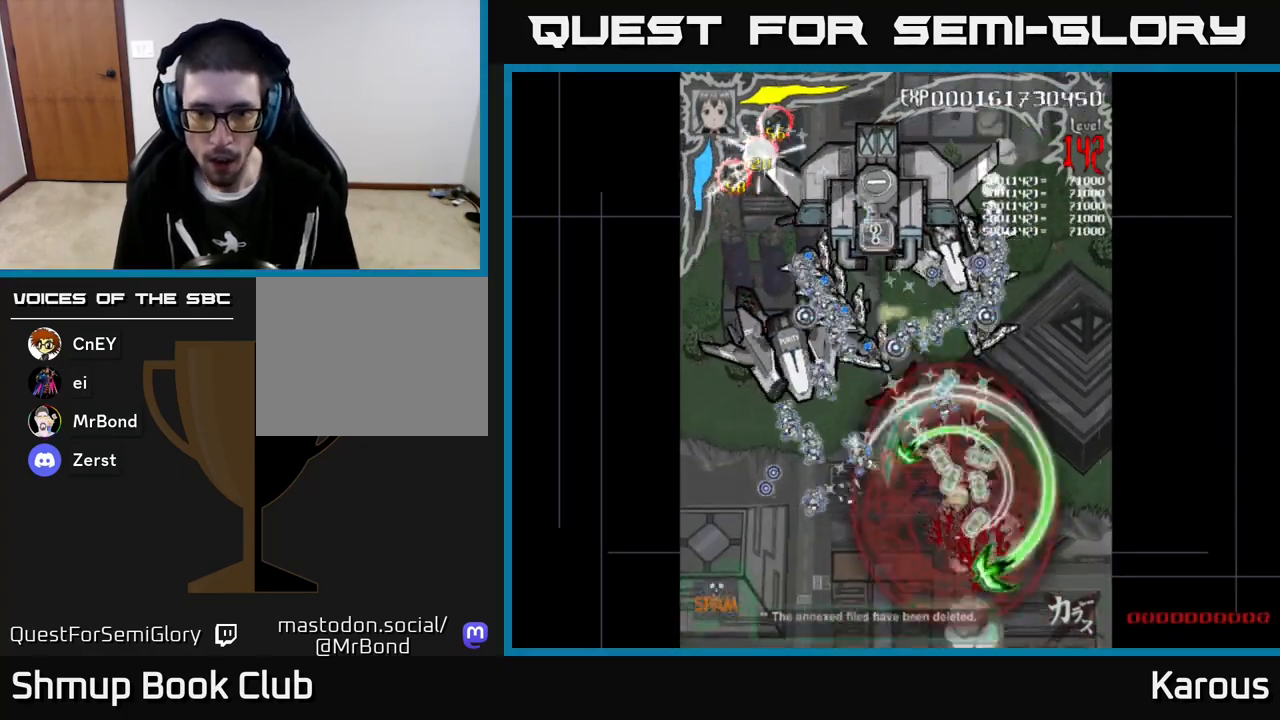
{"buttons": ["B", "DPAD_LEFT"], "left_stick": "center"}
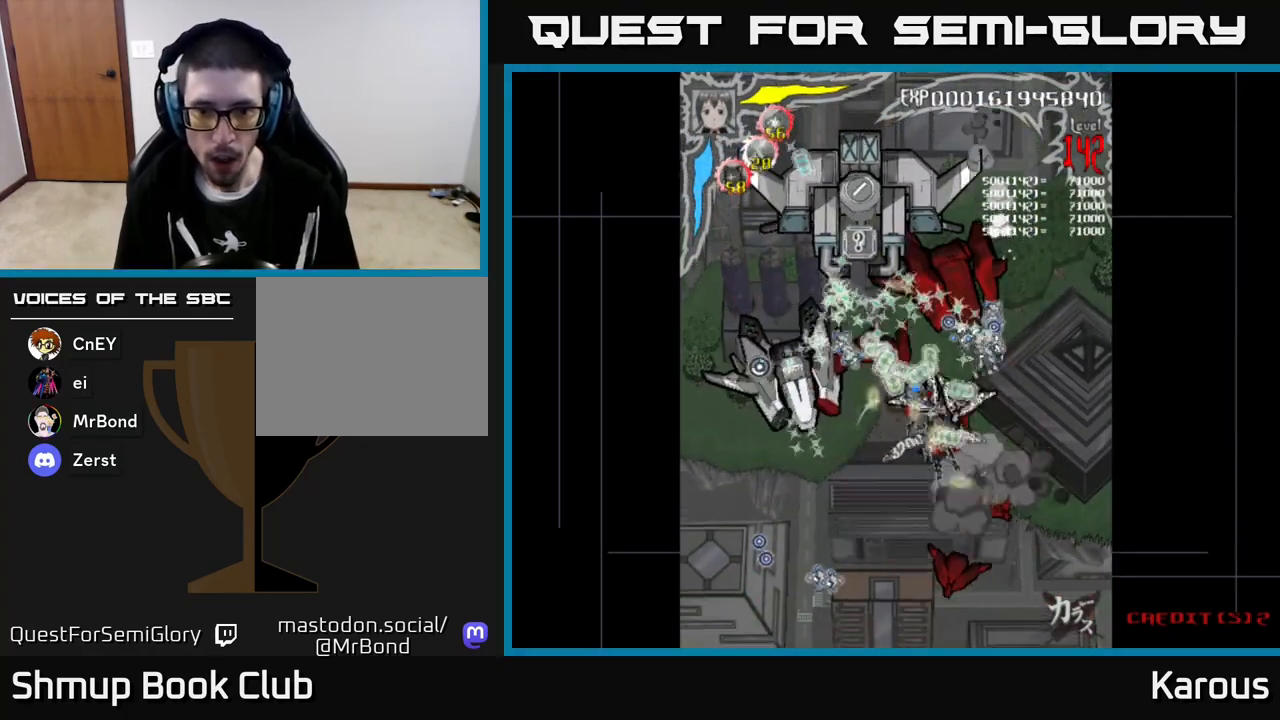
{"buttons": ["A", "DPAD_DOWN"], "left_stick": "center"}
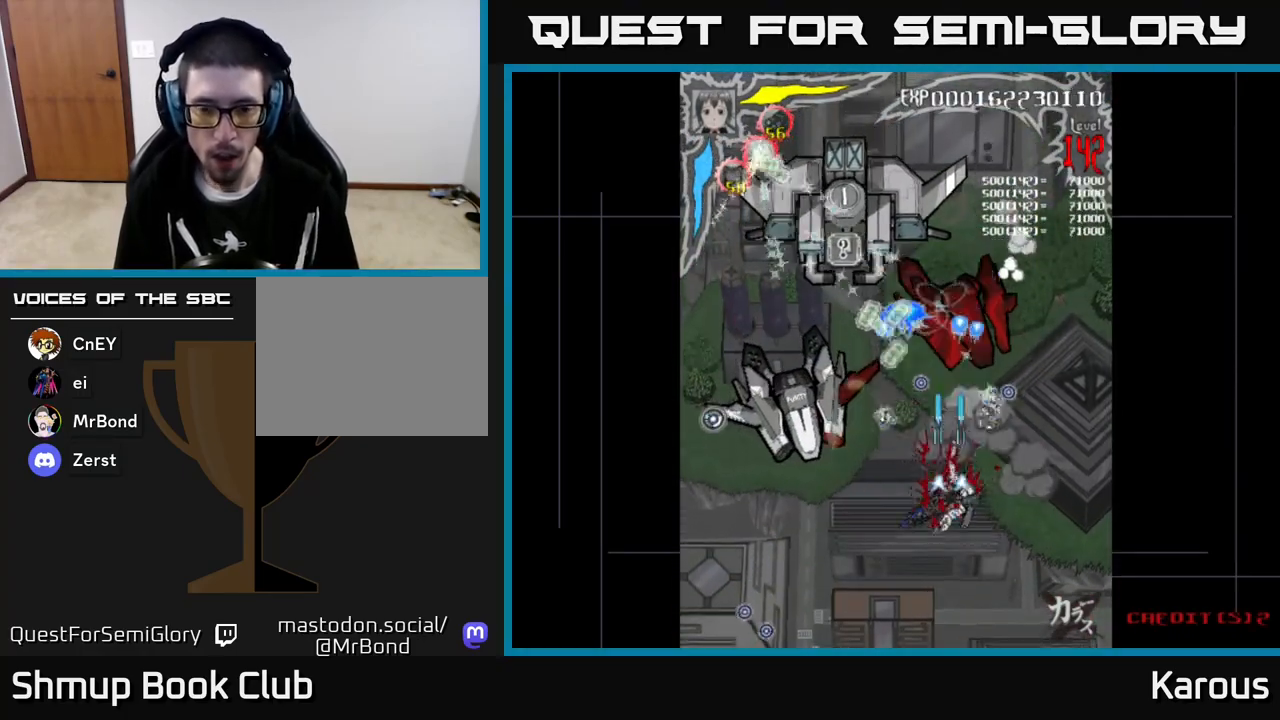
{"buttons": ["A", "DPAD_LEFT"], "left_stick": "center", "events": [[200, "DPAD_RIGHT", "down"], [317, "DPAD_RIGHT", "up"], [350, "DPAD_LEFT", "down"], [400, "DPAD_DOWN", "up"]]}
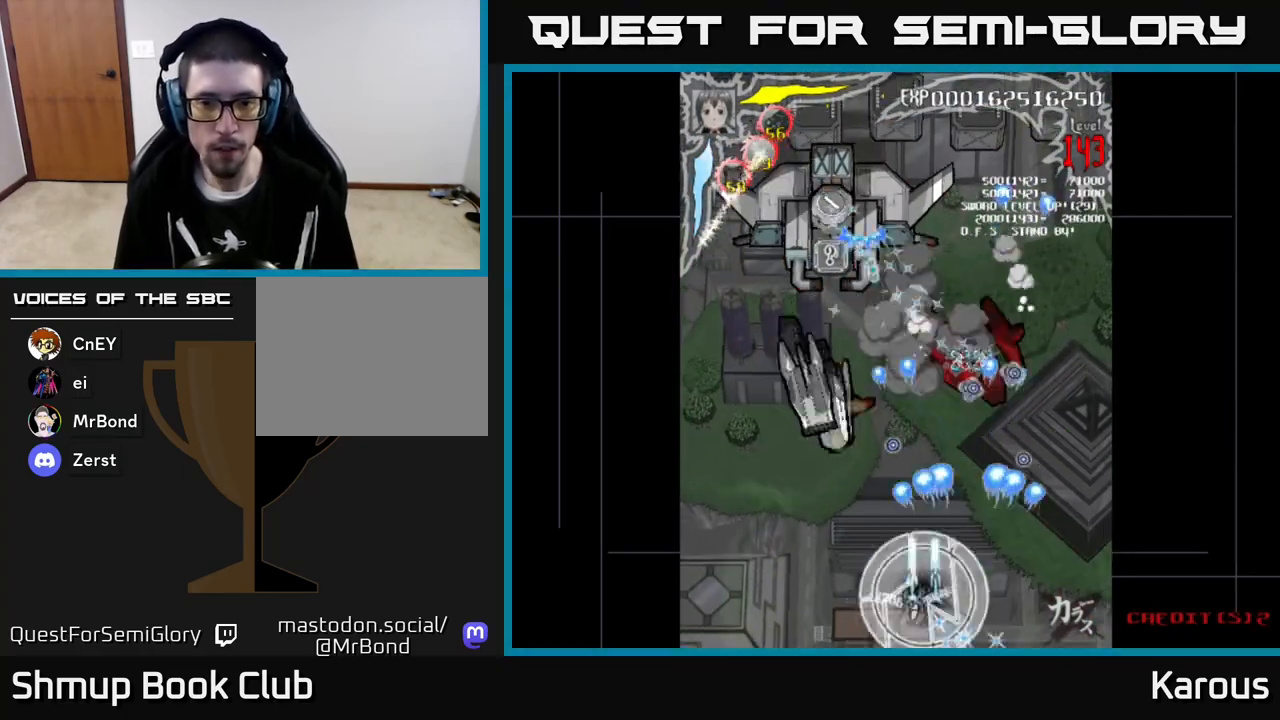
{"buttons": ["A", "X", "DPAD_UP", "DPAD_RIGHT"], "left_stick": "center", "events": [[183, "DPAD_UP", "down"], [217, "DPAD_LEFT", "up"], [250, "DPAD_RIGHT", "down"], [283, "DPAD_UP", "up"], [383, "DPAD_UP", "down"], [400, "X", "down"]]}
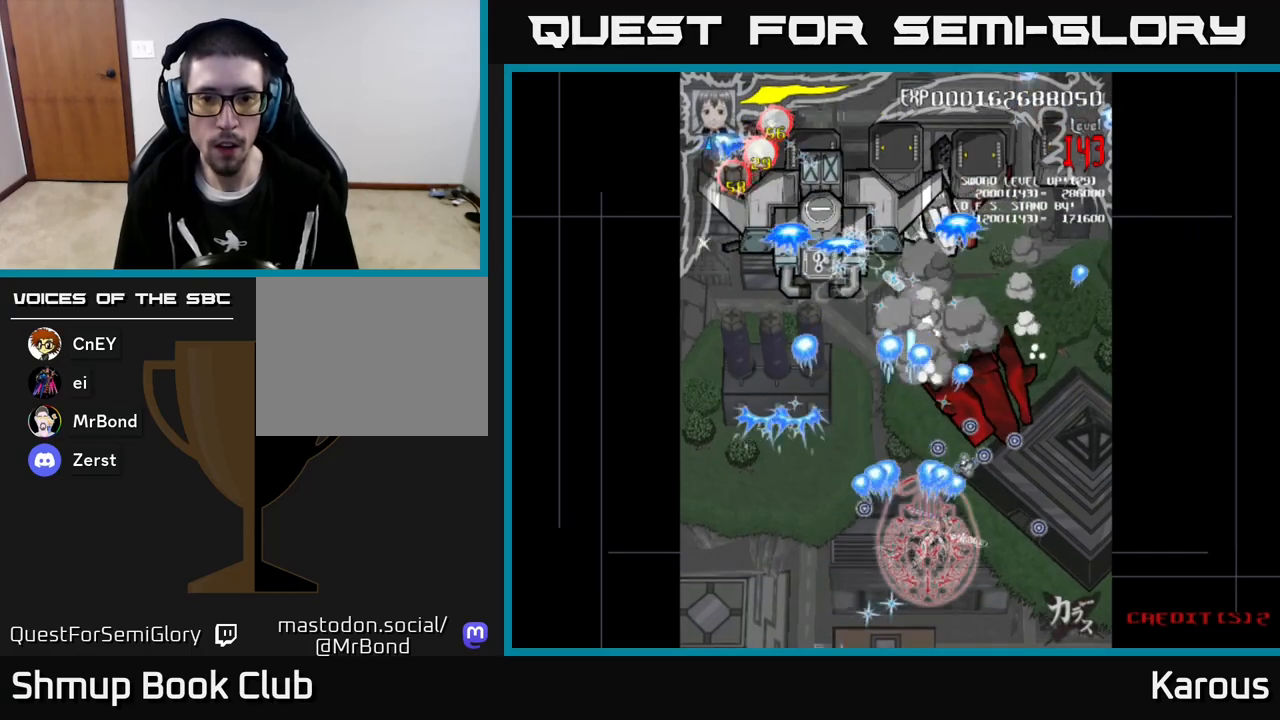
{"buttons": ["B", "DPAD_UP"], "left_stick": "center", "events": [[17, "X", "up"], [33, "DPAD_UP", "up"], [67, "A", "up"], [67, "B", "down"], [67, "DPAD_DOWN", "down"], [150, "DPAD_DOWN", "up"], [217, "DPAD_UP", "down"], [250, "DPAD_RIGHT", "up"]]}
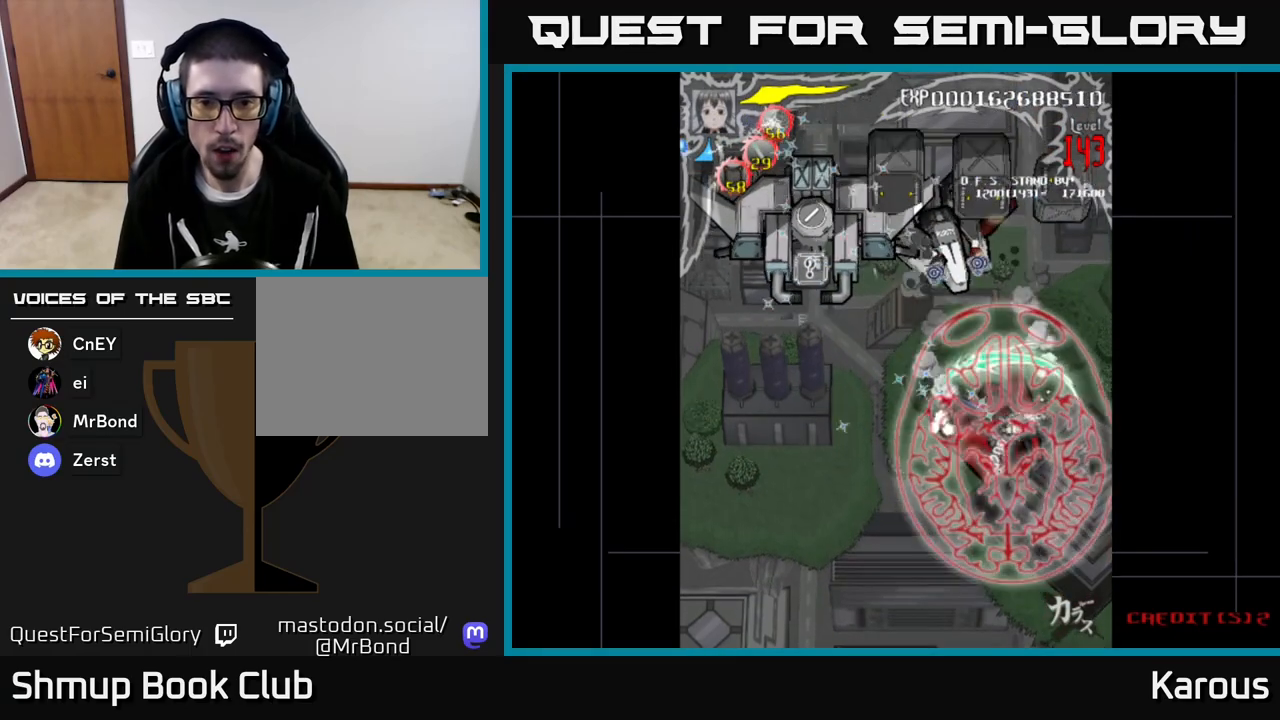
{"buttons": ["B", "DPAD_UP"], "left_stick": "center", "events": [[167, "DPAD_LEFT", "down"], [300, "DPAD_LEFT", "up"]]}
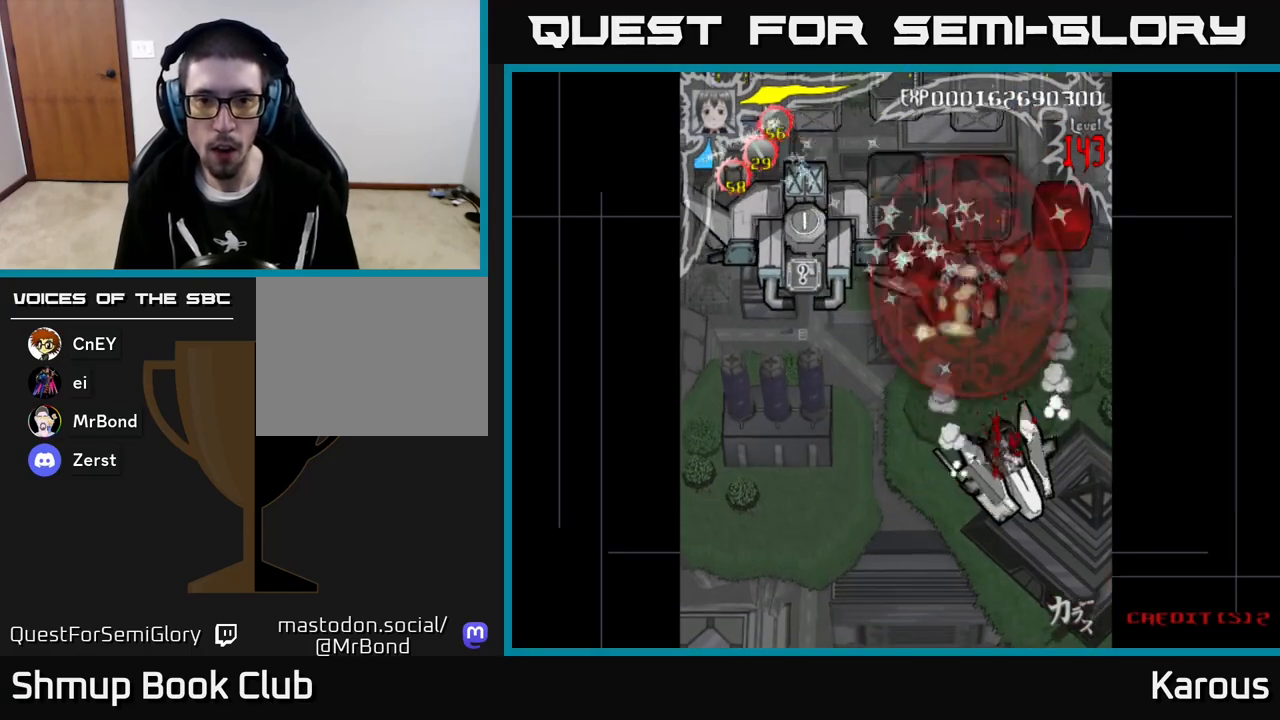
{"buttons": ["B", "DPAD_DOWN"], "left_stick": "center", "events": [[67, "DPAD_RIGHT", "down"], [67, "DPAD_UP", "up"], [250, "DPAD_RIGHT", "up"], [267, "DPAD_LEFT", "down"], [283, "DPAD_DOWN", "down"], [483, "DPAD_LEFT", "up"]]}
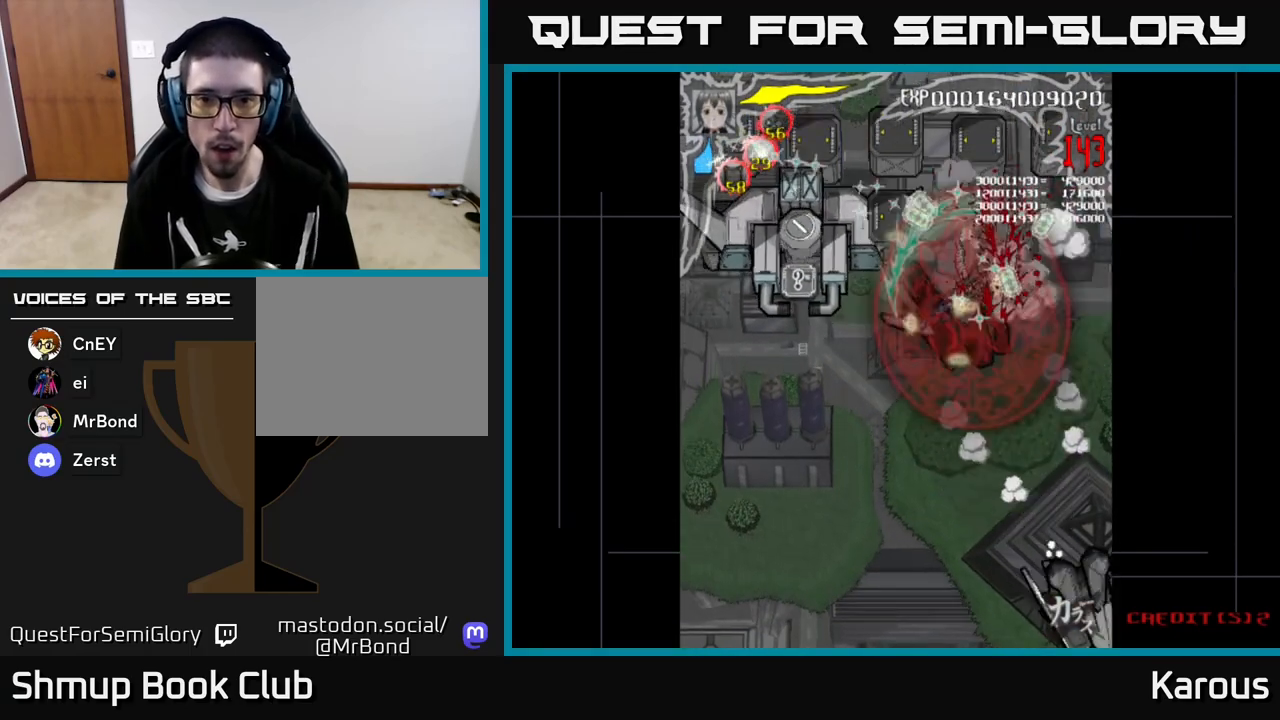
{"buttons": ["B", "DPAD_UP", "DPAD_LEFT"], "left_stick": "center", "events": [[150, "DPAD_DOWN", "up"], [167, "DPAD_LEFT", "down"], [167, "DPAD_UP", "down"]]}
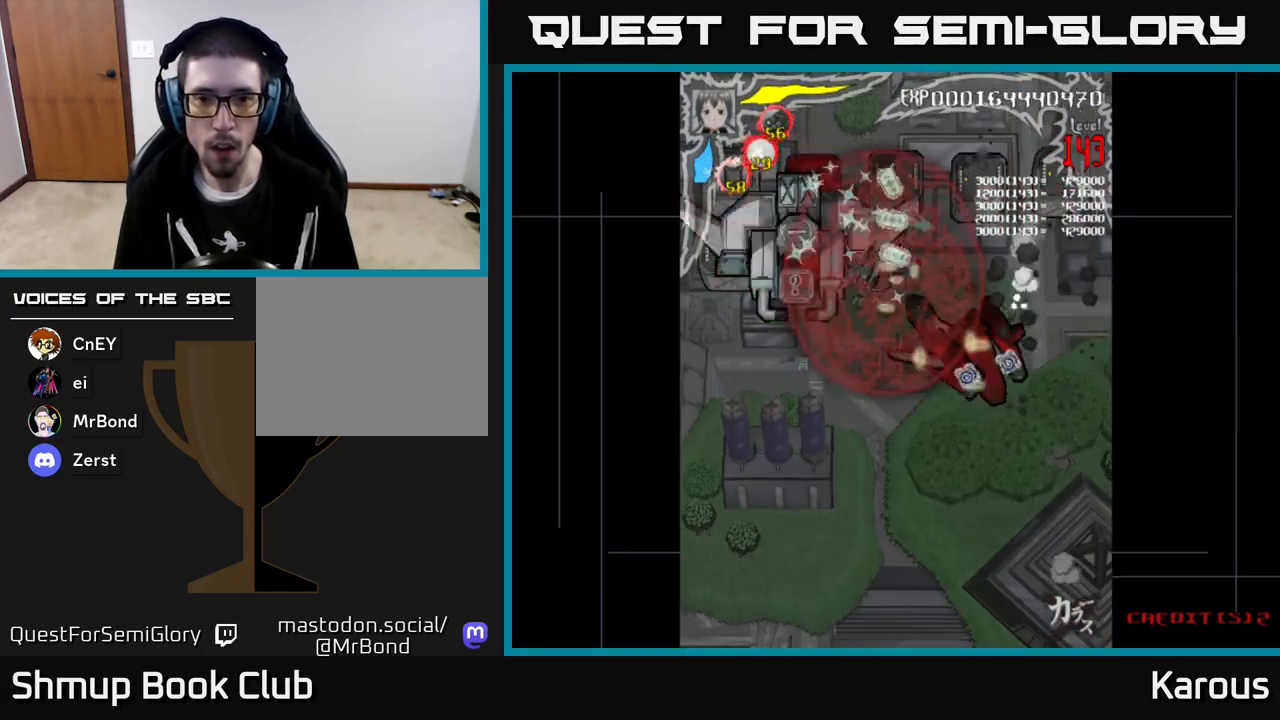
{"buttons": ["B", "DPAD_DOWN", "DPAD_RIGHT"], "left_stick": "center", "events": [[67, "DPAD_UP", "up"], [217, "DPAD_LEFT", "up"], [233, "DPAD_DOWN", "down"], [250, "DPAD_RIGHT", "down"]]}
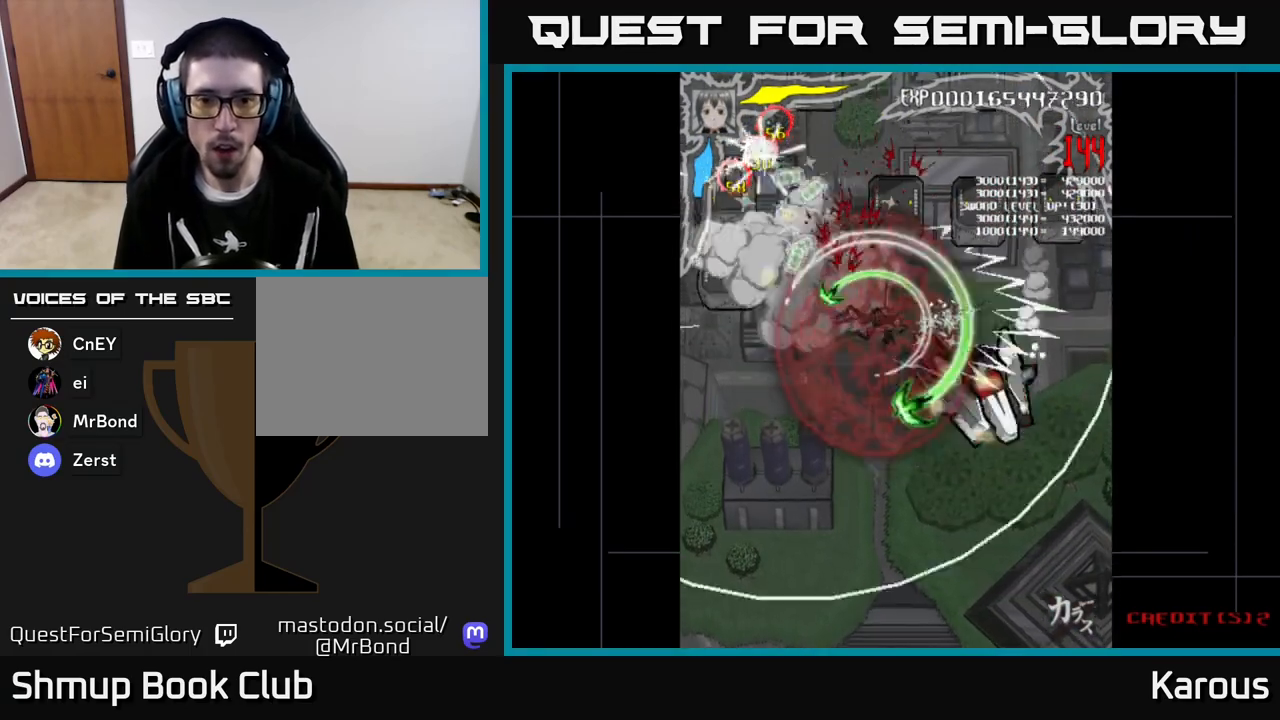
{"buttons": ["B", "DPAD_DOWN"], "left_stick": "center", "events": [[450, "DPAD_RIGHT", "up"]]}
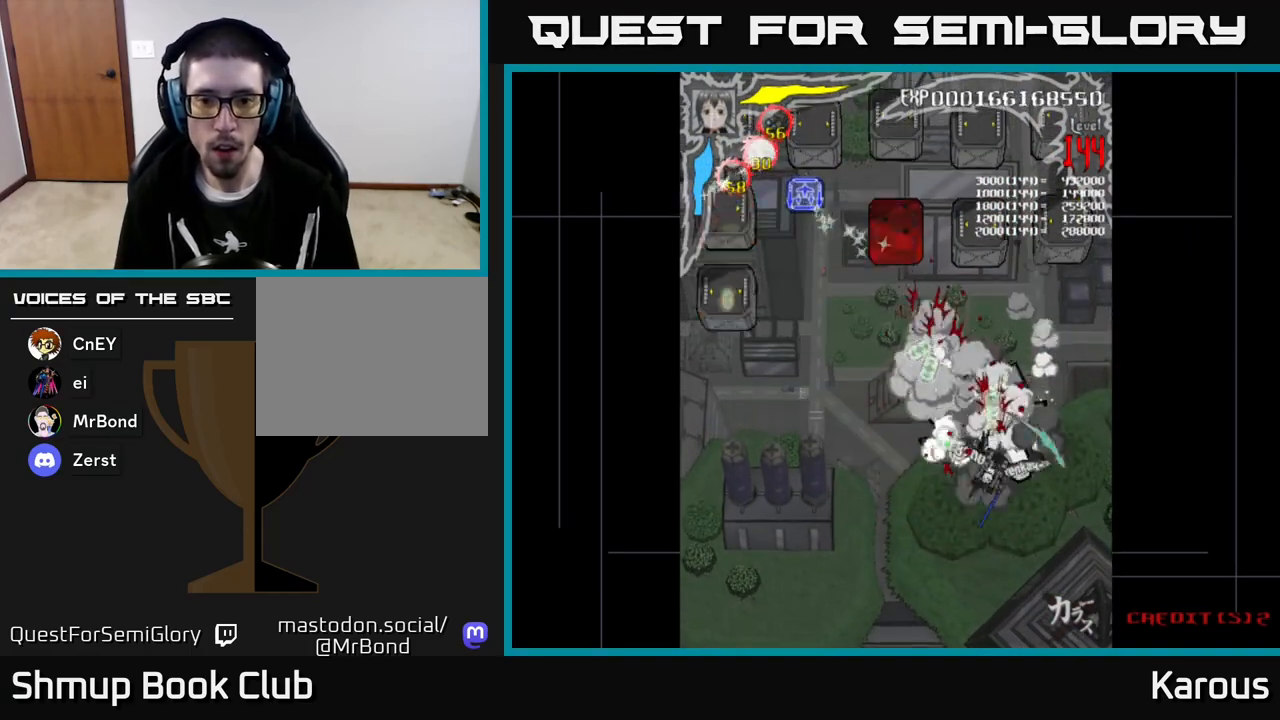
{"buttons": ["B", "DPAD_UP"], "left_stick": "center"}
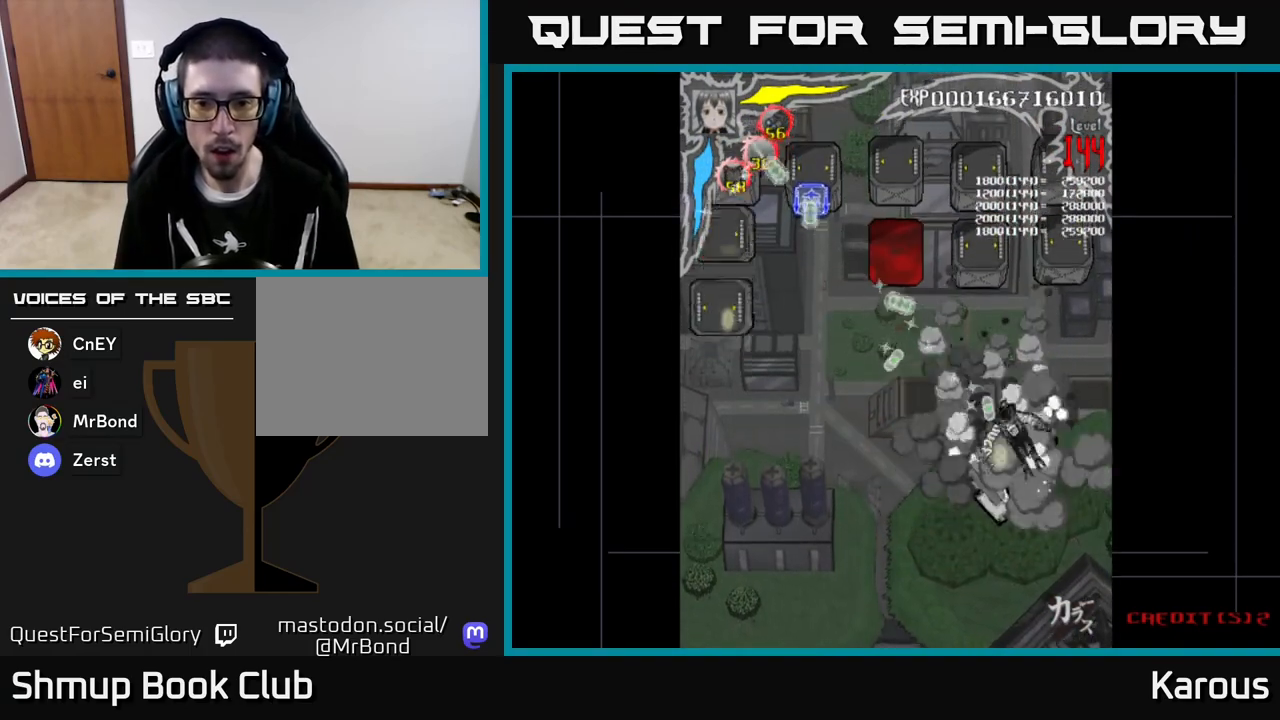
{"buttons": ["B", "DPAD_DOWN"], "left_stick": "center", "events": [[17, "DPAD_RIGHT", "down"], [233, "DPAD_RIGHT", "up"], [267, "DPAD_UP", "up"], [283, "DPAD_DOWN", "down"], [300, "DPAD_LEFT", "down"], [367, "DPAD_LEFT", "up"]]}
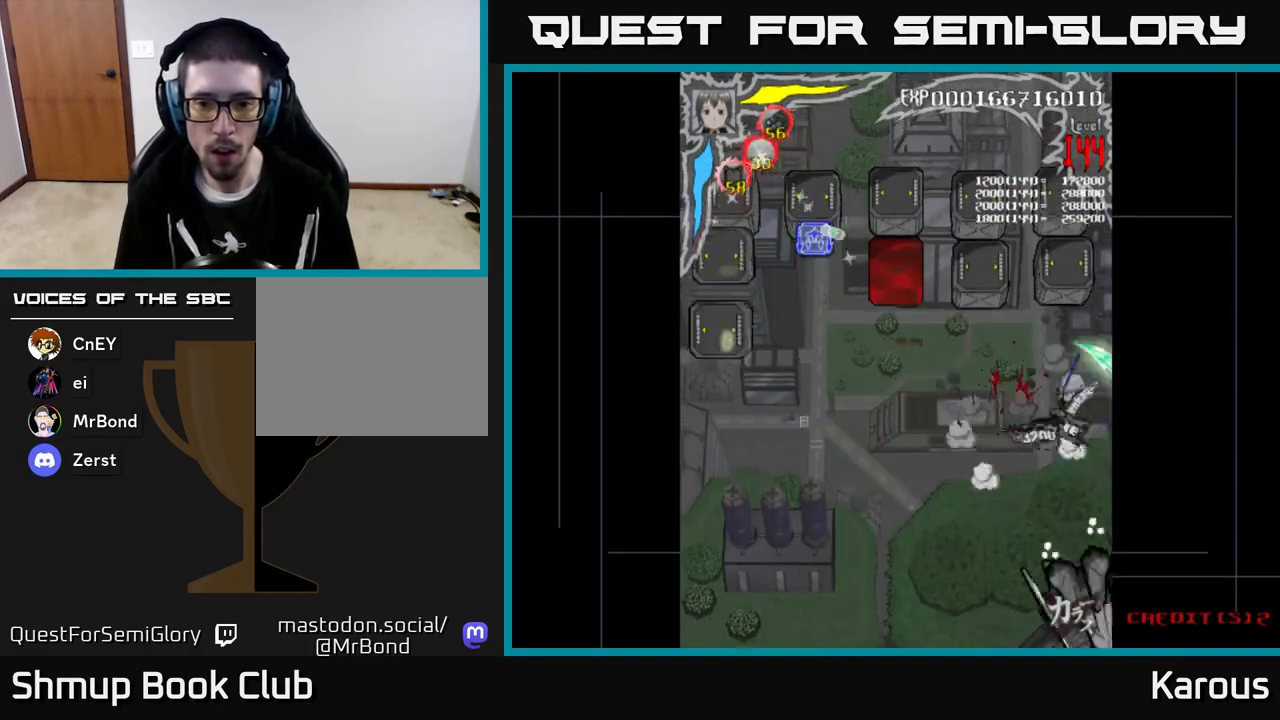
{"buttons": ["B", "DPAD_UP"], "left_stick": "center", "events": [[167, "DPAD_DOWN", "up"], [183, "DPAD_LEFT", "down"], [200, "DPAD_UP", "down"], [350, "DPAD_LEFT", "up"]]}
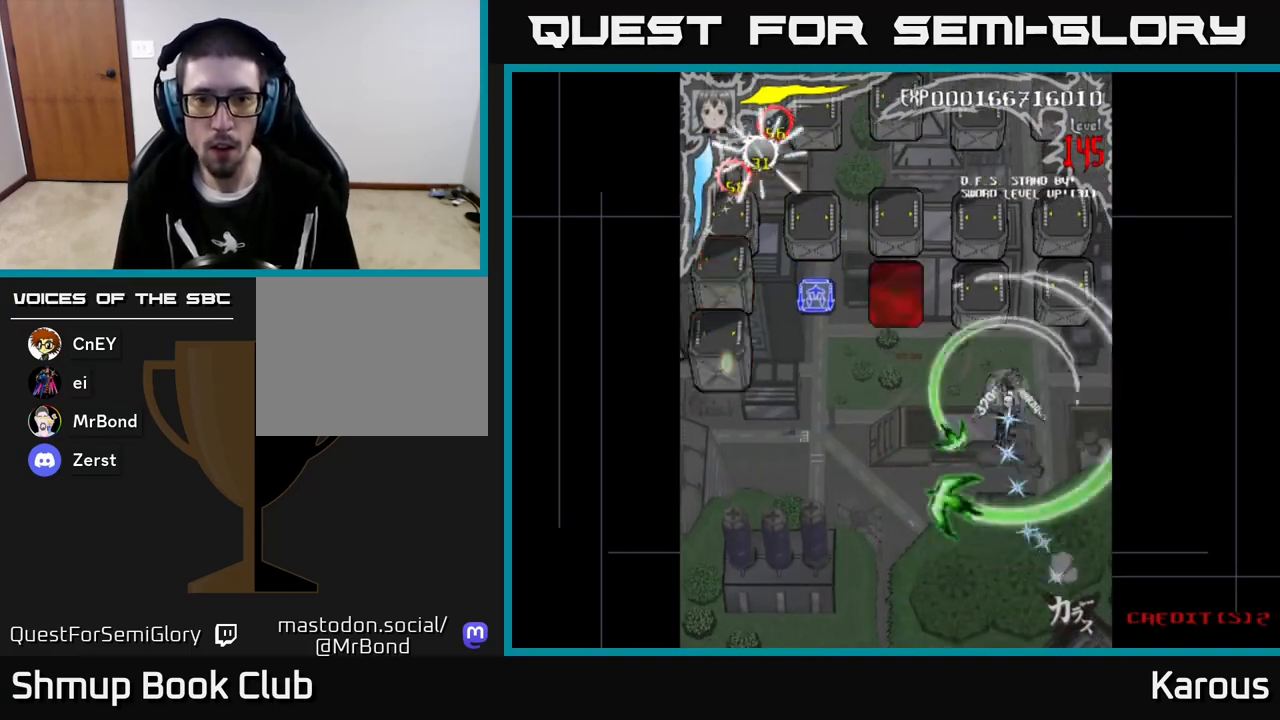
{"buttons": ["B", "DPAD_LEFT"], "left_stick": "center", "events": [[217, "DPAD_LEFT", "down"], [267, "DPAD_UP", "up"], [300, "B", "up"], [333, "X", "down"], [350, "DPAD_DOWN", "down"], [367, "DPAD_LEFT", "up"], [417, "X", "up"], [433, "DPAD_DOWN", "up"], [433, "DPAD_LEFT", "down"], [483, "B", "down"]]}
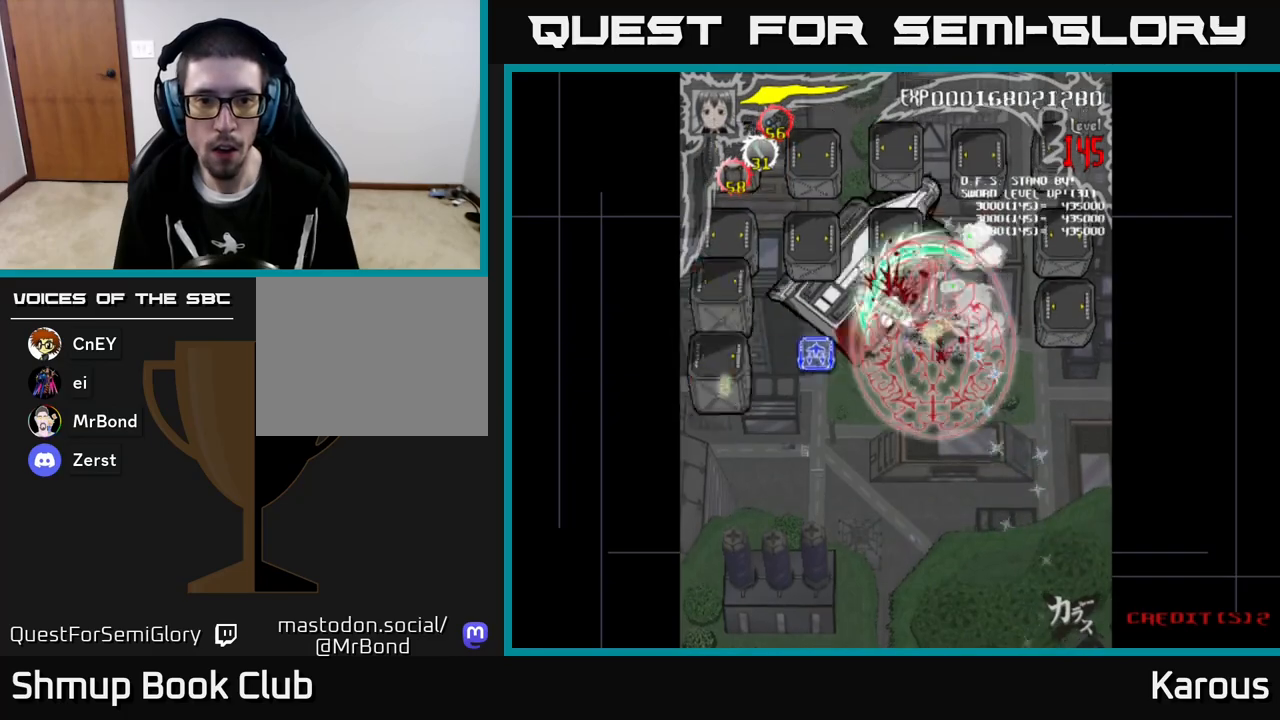
{"buttons": ["B", "DPAD_DOWN", "DPAD_LEFT"], "left_stick": "center", "events": [[50, "DPAD_UP", "down"], [183, "DPAD_UP", "up"], [350, "DPAD_DOWN", "down"]]}
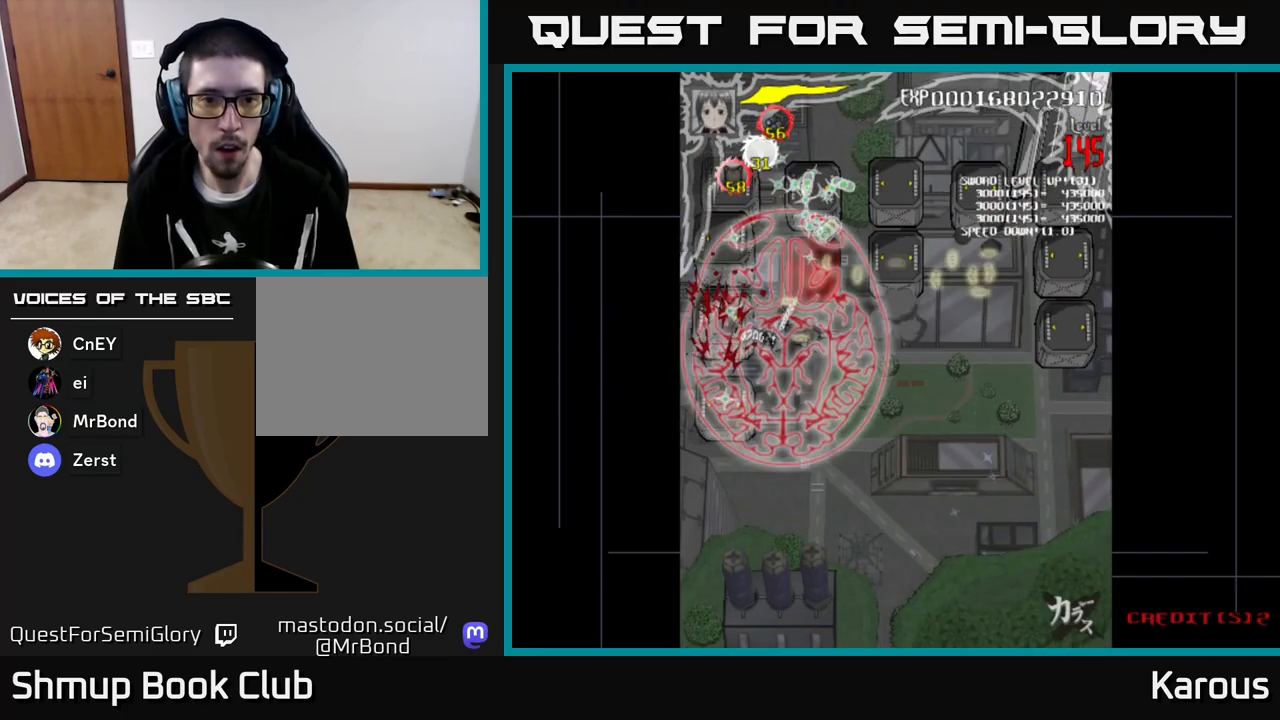
{"buttons": ["B", "DPAD_UP"], "left_stick": "center", "events": [[83, "DPAD_LEFT", "up"], [317, "DPAD_DOWN", "up"], [317, "DPAD_LEFT", "down"], [350, "DPAD_UP", "down"], [433, "DPAD_LEFT", "up"]]}
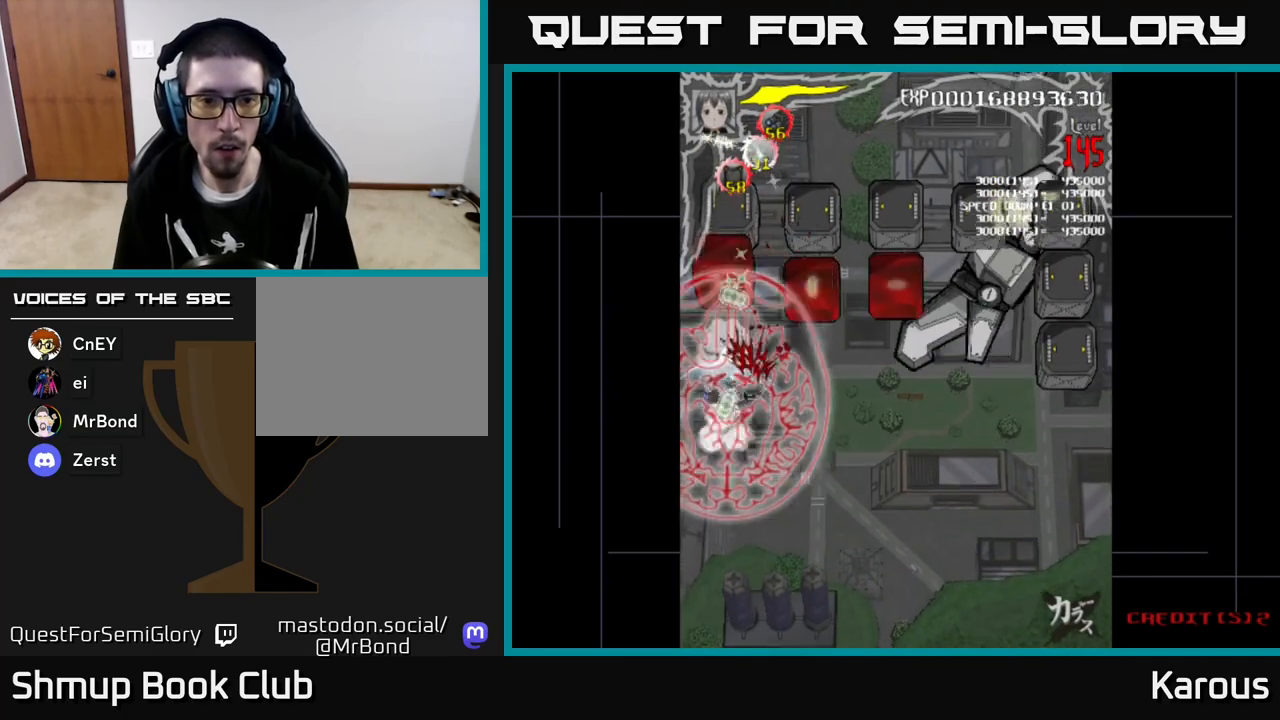
{"buttons": ["B", "DPAD_DOWN", "DPAD_RIGHT"], "left_stick": "center", "events": [[417, "DPAD_RIGHT", "down"], [450, "DPAD_UP", "up"], [483, "DPAD_DOWN", "down"]]}
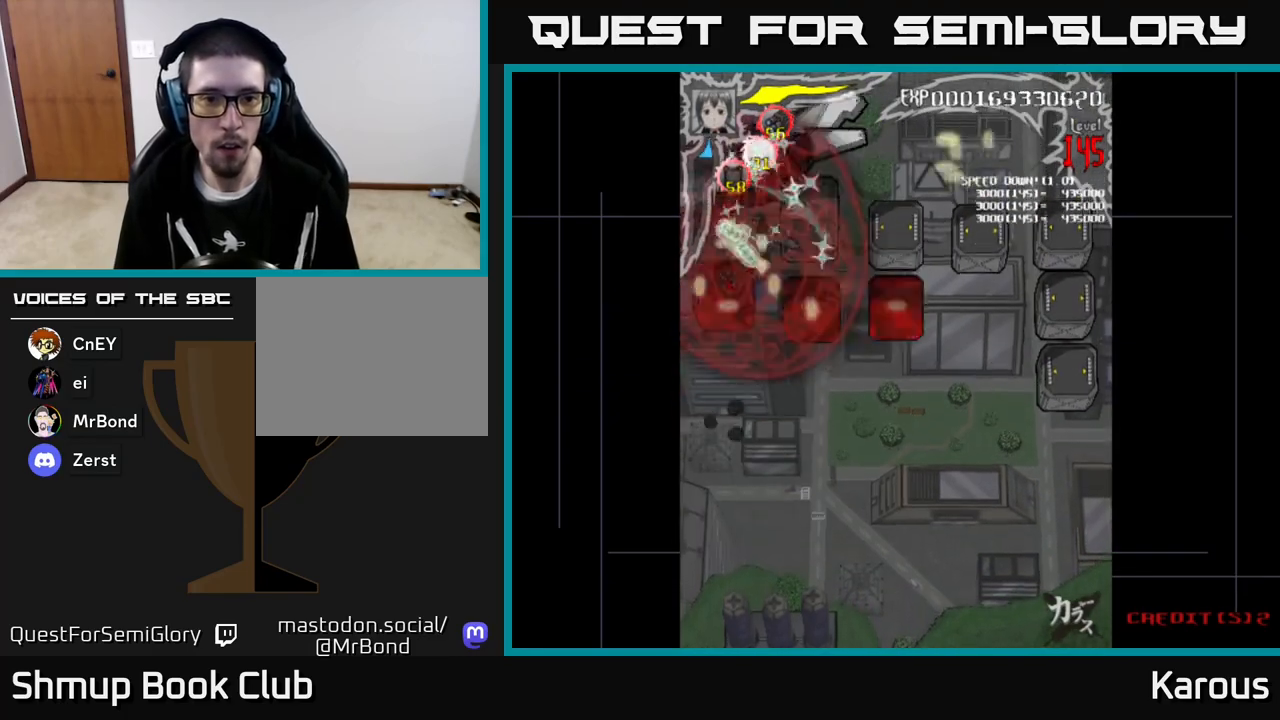
{"buttons": ["B", "DPAD_RIGHT"], "left_stick": "center", "events": [[217, "DPAD_DOWN", "up"], [317, "DPAD_DOWN", "down"], [467, "DPAD_DOWN", "up"]]}
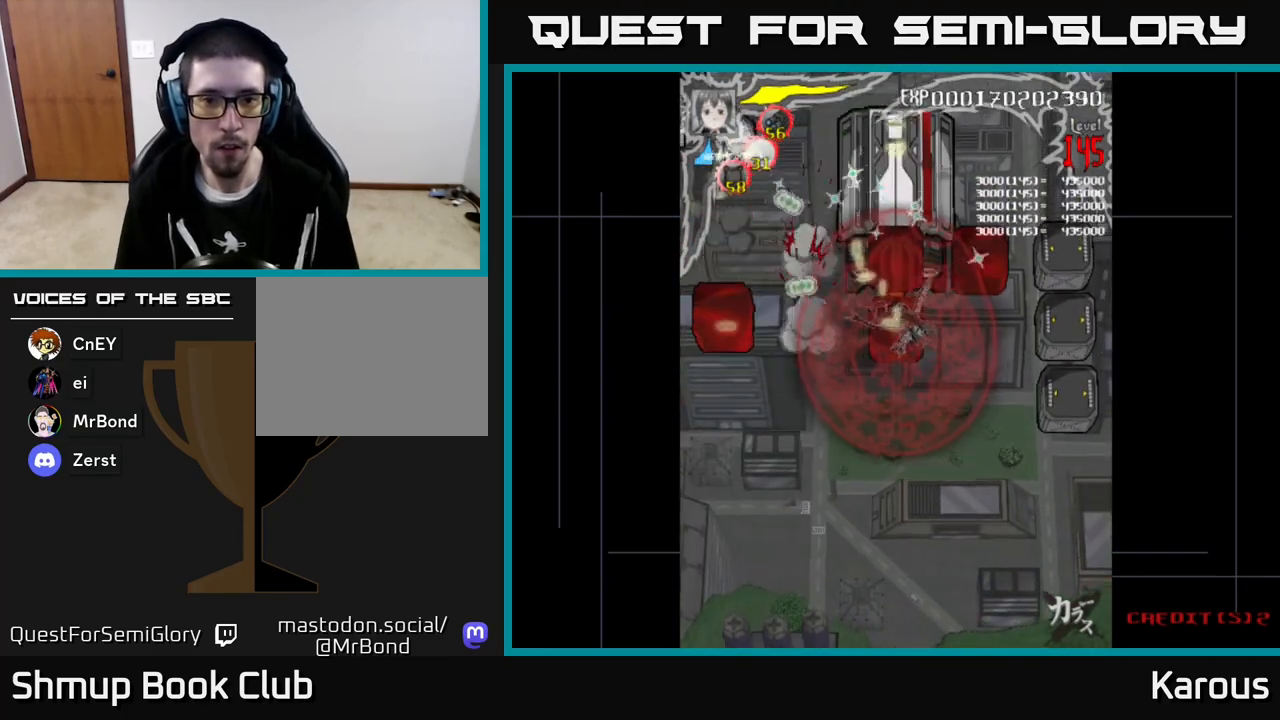
{"buttons": ["B", "DPAD_DOWN", "DPAD_RIGHT"], "left_stick": "center", "events": [[133, "DPAD_UP", "down"], [183, "DPAD_UP", "up"], [500, "DPAD_DOWN", "down"]]}
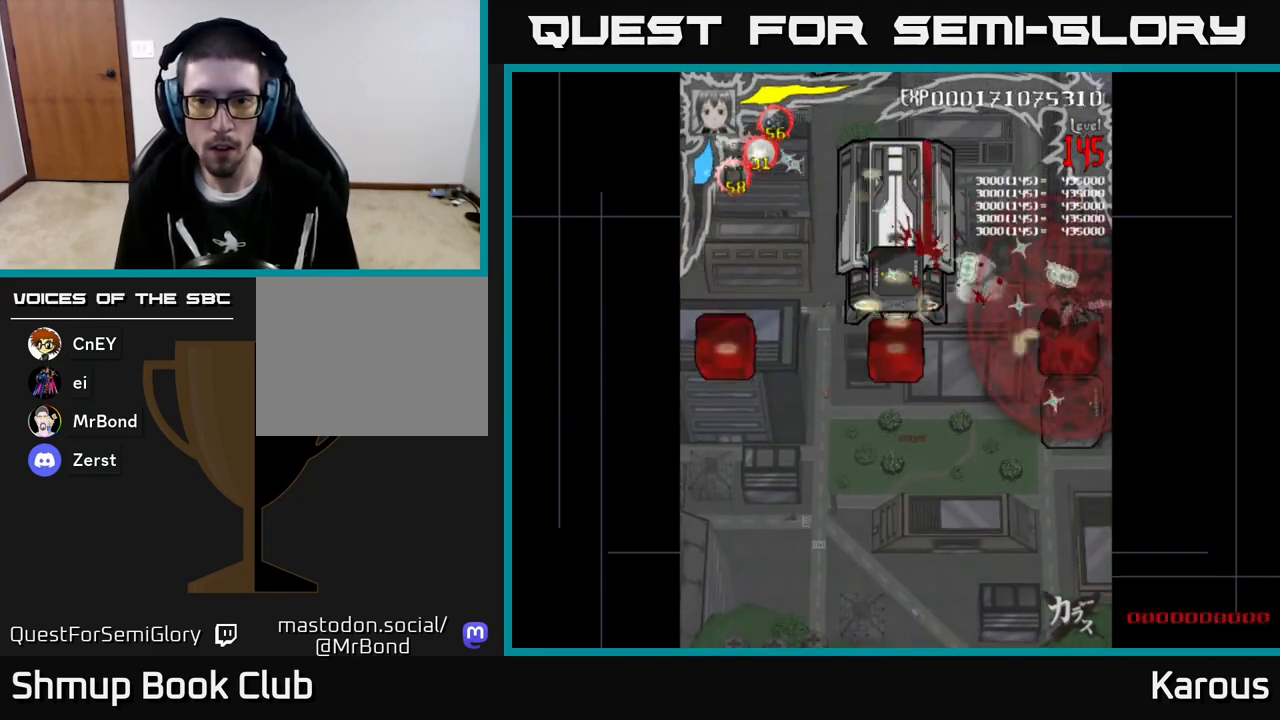
{"buttons": ["B", "DPAD_DOWN", "DPAD_LEFT"], "left_stick": "center", "events": [[33, "DPAD_RIGHT", "up"], [483, "DPAD_LEFT", "down"]]}
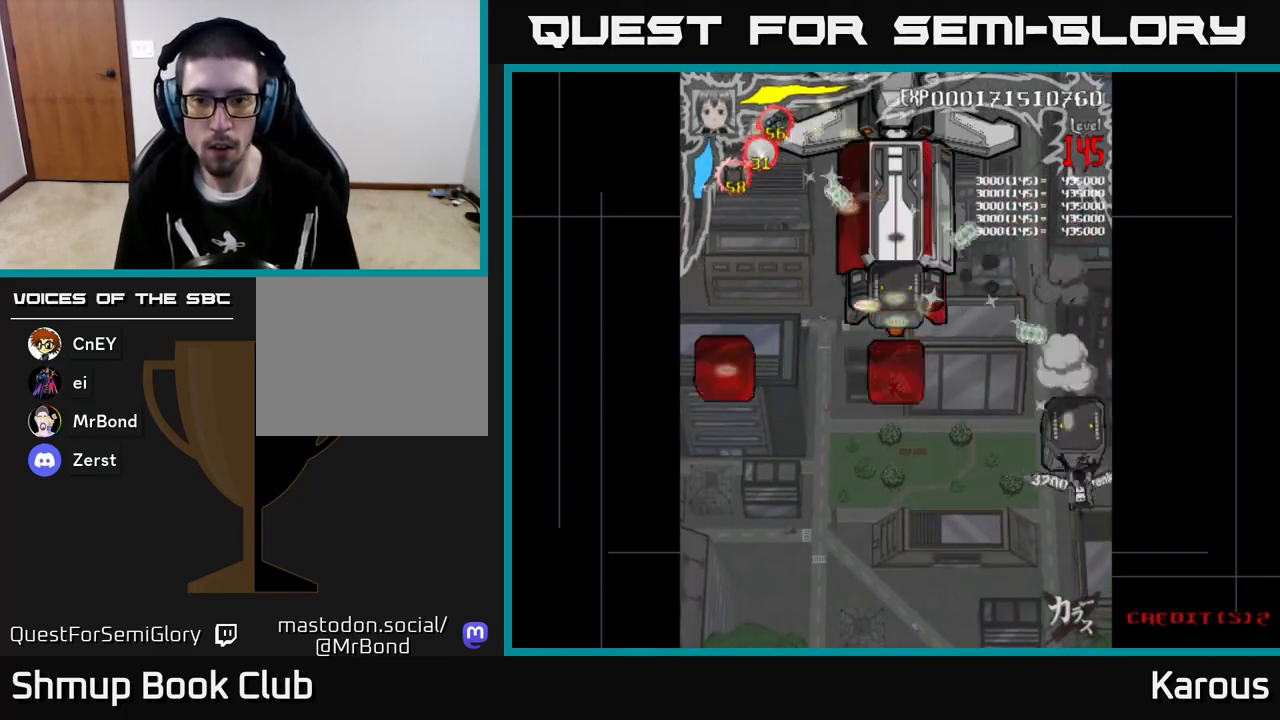
{"buttons": ["B", "DPAD_UP", "DPAD_LEFT"], "left_stick": "center", "events": [[17, "DPAD_DOWN", "up"], [200, "DPAD_UP", "down"]]}
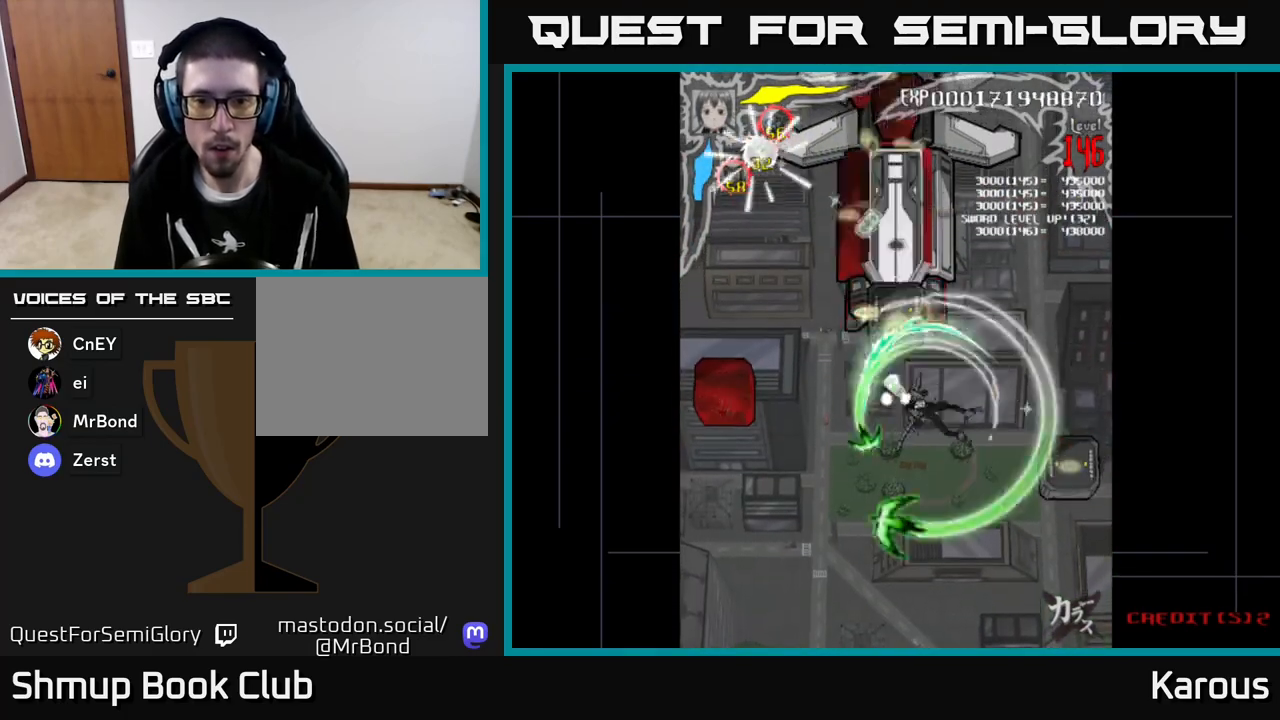
{"buttons": ["B", "DPAD_DOWN", "DPAD_RIGHT"], "left_stick": "center", "events": [[117, "DPAD_LEFT", "up"], [183, "DPAD_RIGHT", "down"], [200, "DPAD_UP", "up"], [233, "DPAD_DOWN", "down"]]}
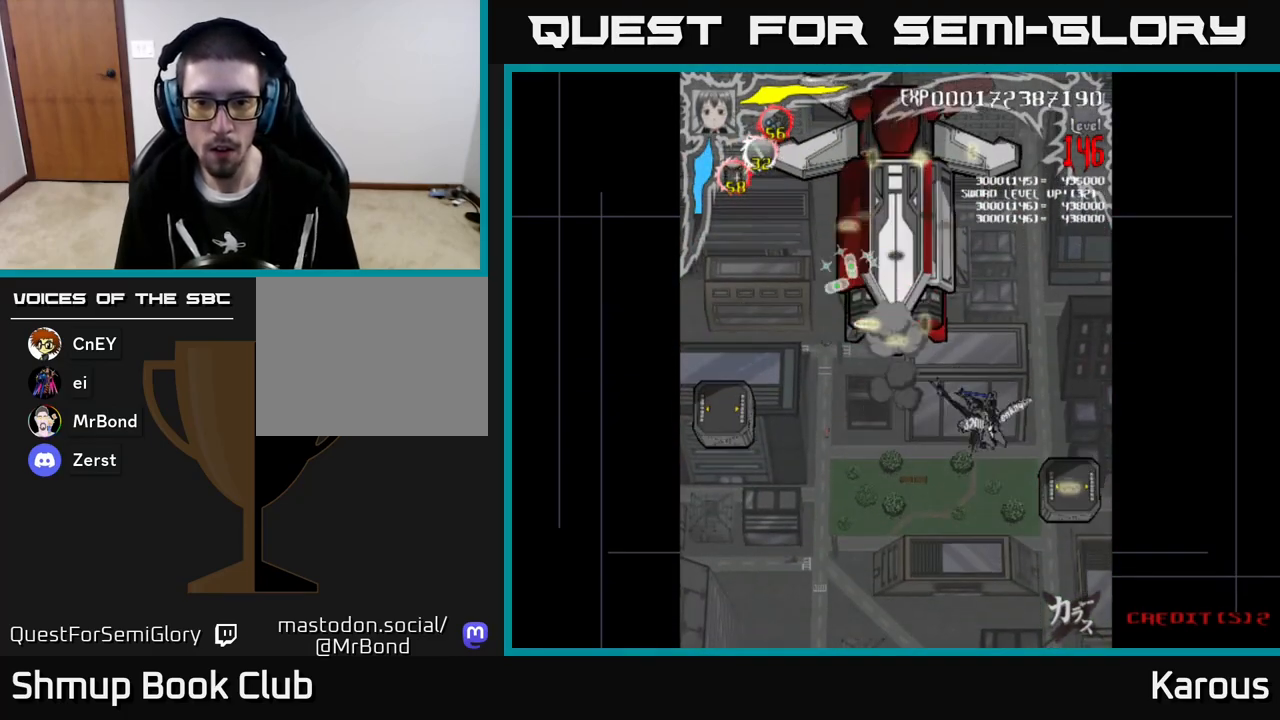
{"buttons": ["A", "DPAD_LEFT"], "left_stick": "center", "events": [[350, "DPAD_RIGHT", "up"], [383, "DPAD_LEFT", "down"], [433, "DPAD_DOWN", "up"], [483, "B", "up"], [500, "A", "down"]]}
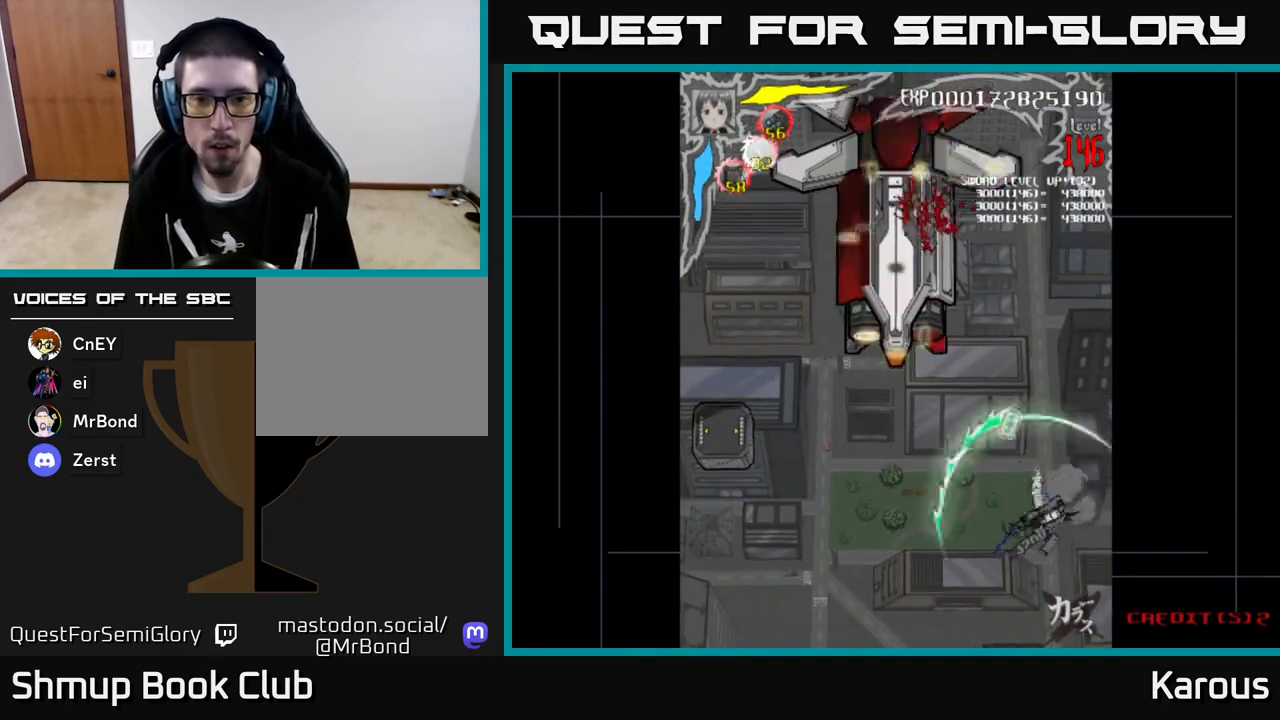
{"buttons": ["A", "DPAD_LEFT"], "left_stick": "center", "events": []}
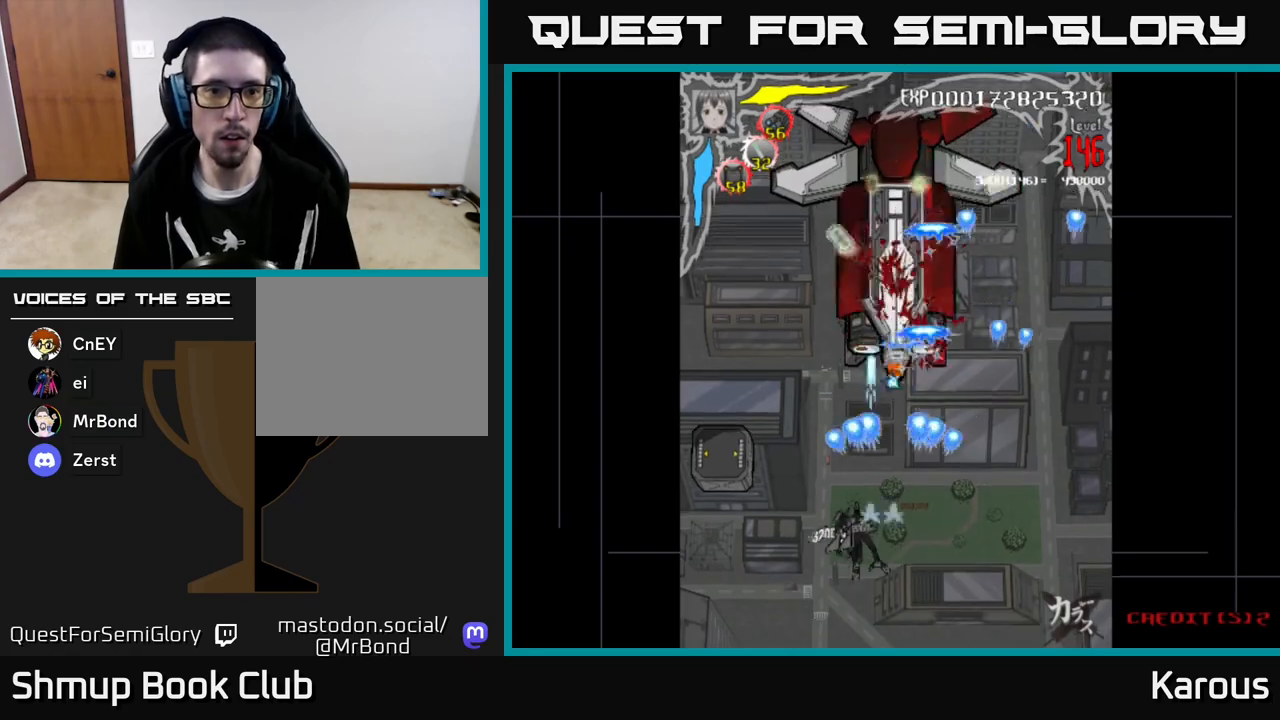
{"buttons": ["A", "B", "DPAD_DOWN", "DPAD_RIGHT"], "left_stick": "center", "events": [[167, "A", "up"], [183, "B", "down"], [217, "DPAD_UP", "down"], [383, "DPAD_LEFT", "up"], [433, "DPAD_RIGHT", "down"], [433, "DPAD_UP", "up"], [467, "DPAD_DOWN", "down"], [500, "A", "down"]]}
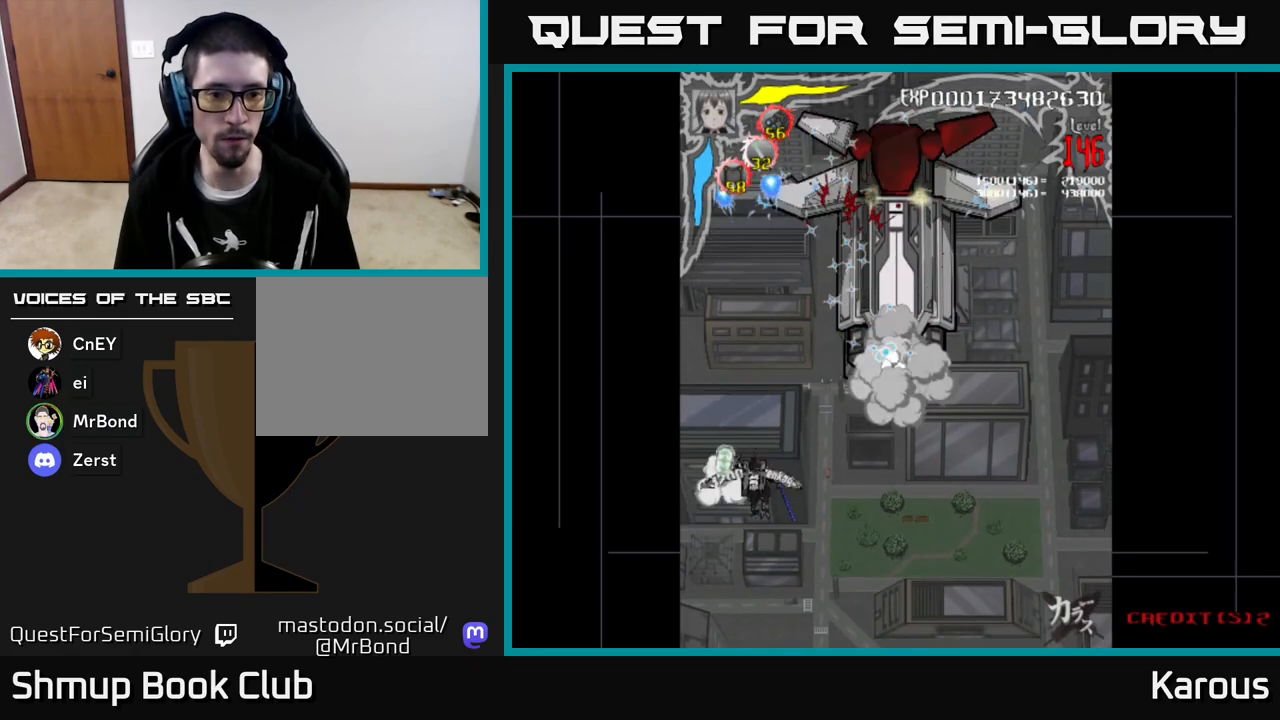
{"buttons": ["A", "DPAD_UP", "DPAD_RIGHT"], "left_stick": "center", "events": [[33, "B", "up"], [133, "DPAD_DOWN", "up"], [167, "DPAD_UP", "down"]]}
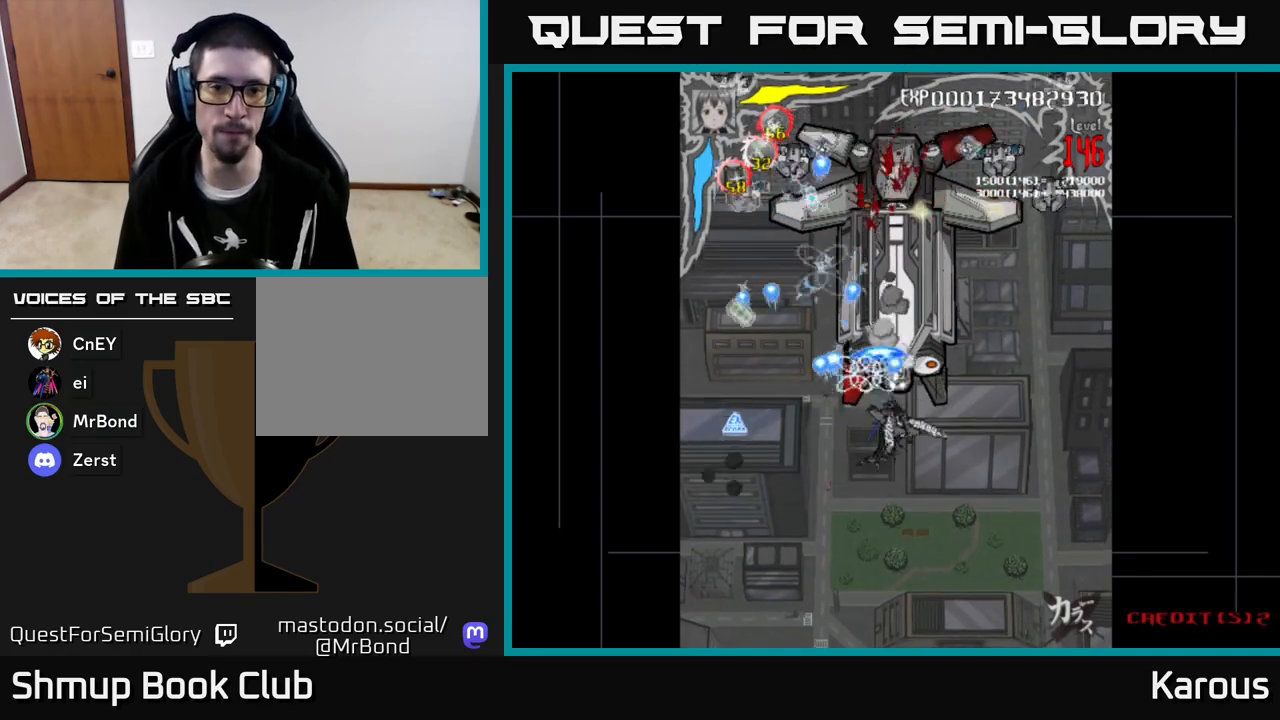
{"buttons": ["A", "DPAD_LEFT"], "left_stick": "center", "events": [[100, "DPAD_RIGHT", "up"], [167, "DPAD_LEFT", "down"], [217, "DPAD_UP", "up"], [300, "DPAD_LEFT", "up"], [333, "DPAD_RIGHT", "down"], [433, "DPAD_DOWN", "down"], [433, "DPAD_RIGHT", "up"], [450, "DPAD_DOWN", "up"], [450, "DPAD_LEFT", "down"]]}
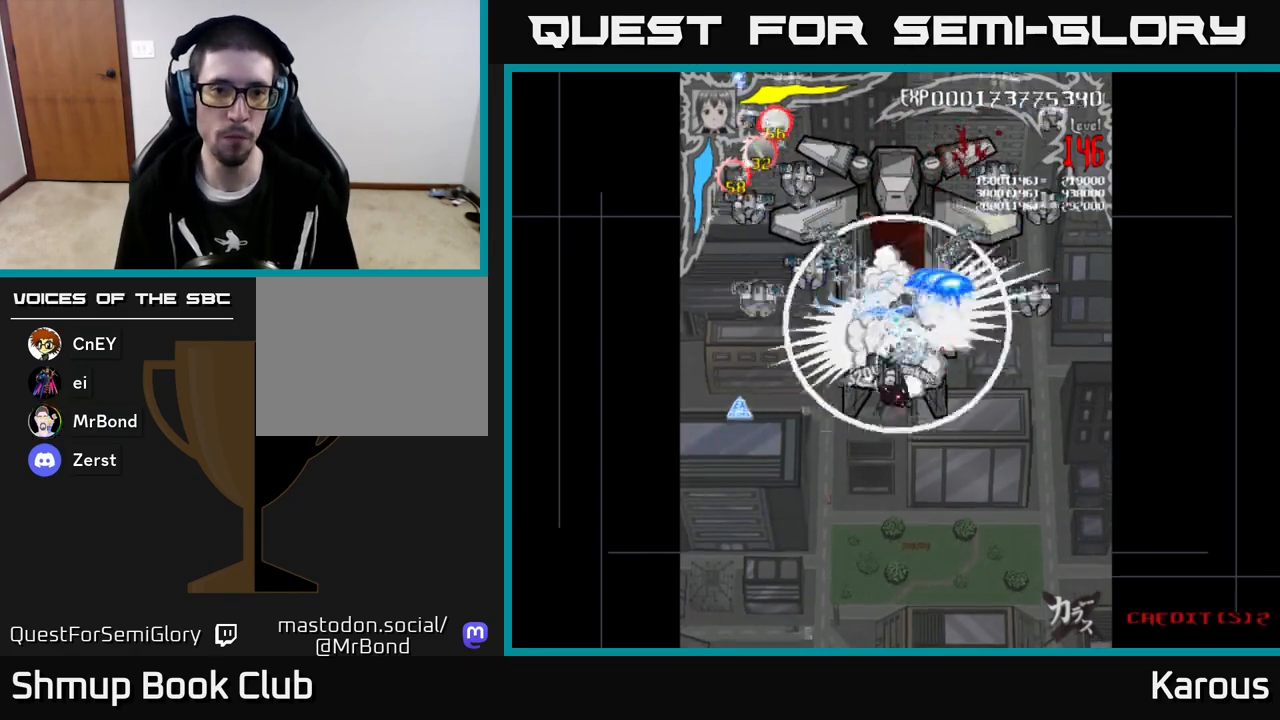
{"buttons": ["B", "DPAD_DOWN"], "left_stick": "center", "events": [[100, "DPAD_DOWN", "down"], [300, "X", "down"], [317, "A", "up"], [317, "X", "up"], [333, "DPAD_DOWN", "up"], [400, "B", "down"], [500, "DPAD_DOWN", "down"], [500, "DPAD_LEFT", "up"]]}